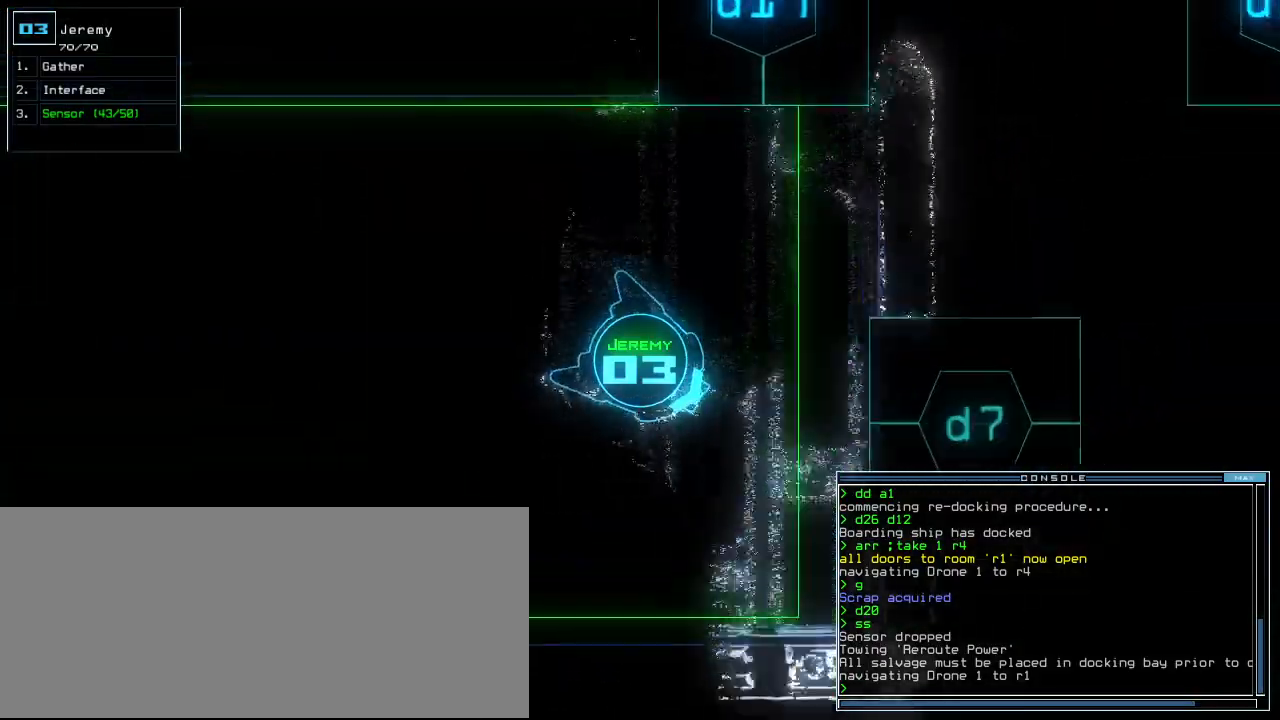
Gameplay with keyboard; each line is a JSON object with the keys held at the frame after it. "events" lists presses ("down") and releases ("up") of ".", "0", "1", "2", "3", "4", "5", "6", "7", "8", "9", "a", "b", "backspace", "c", "caps_lock", "comma", "ctrl_l", "ctrl_r", "d", "down", "e", "equals", "escape", "f", "f12", "g", "h", "i", "j", "k", "l", "left", "m", "minus", "n", "o", "p", "q", "quote", "r", "return", "right", "s", "semicolon", "shift_l", "shift_r", "space", "t", "tab", "tilde", "u", "up", "v", "w", "x", "y" and "z" between this image and that frame as [ms after this image, input, new state], when the widget could be followed in between. No other keys are recorded. Mouse input is not recorded. Not read: other_keys.
{"keys": ["2", "down"], "events": [[100, "left", "up"], [140, "b", "down"], [180, "left", "down"], [200, "a", "down"], [260, "b", "up"], [280, "a", "up"], [300, "space", "down"], [440, "left", "up"], [440, "space", "up"], [460, "2", "down"]]}
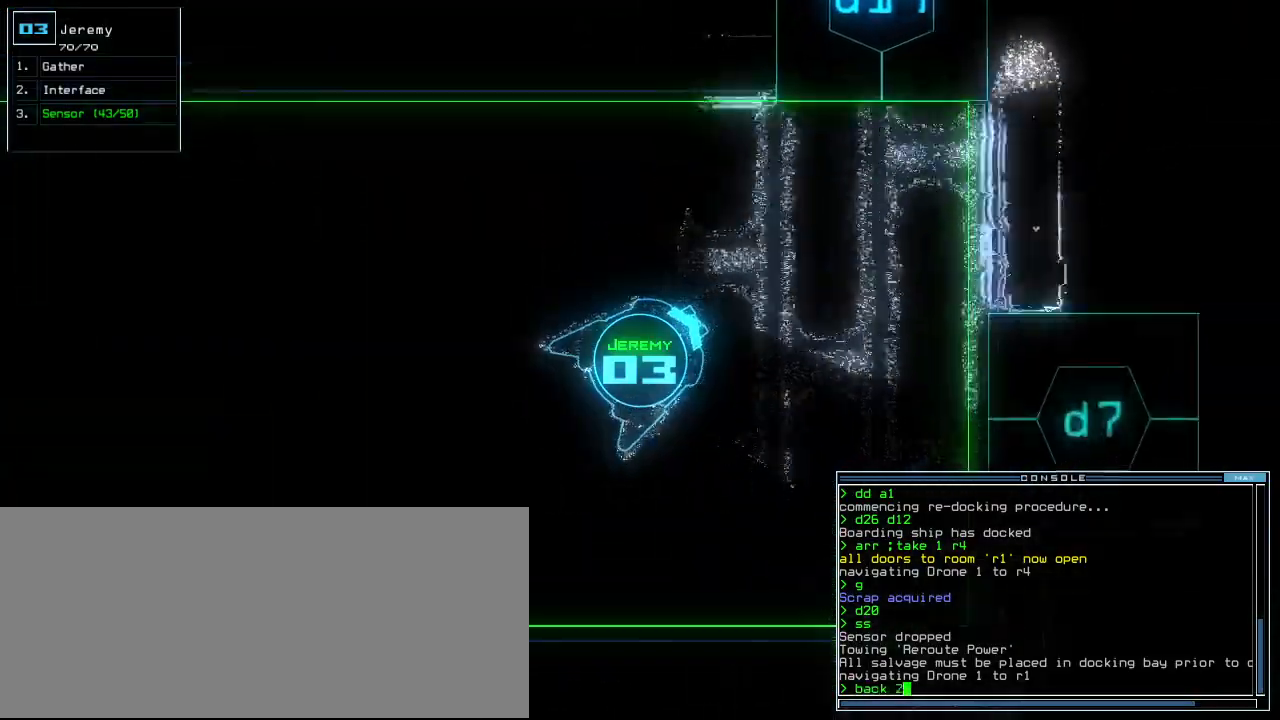
{"keys": ["left"], "events": [[60, "return", "down"], [80, "2", "up"], [140, "return", "up"], [240, "left", "down"], [460, "down", "up"]]}
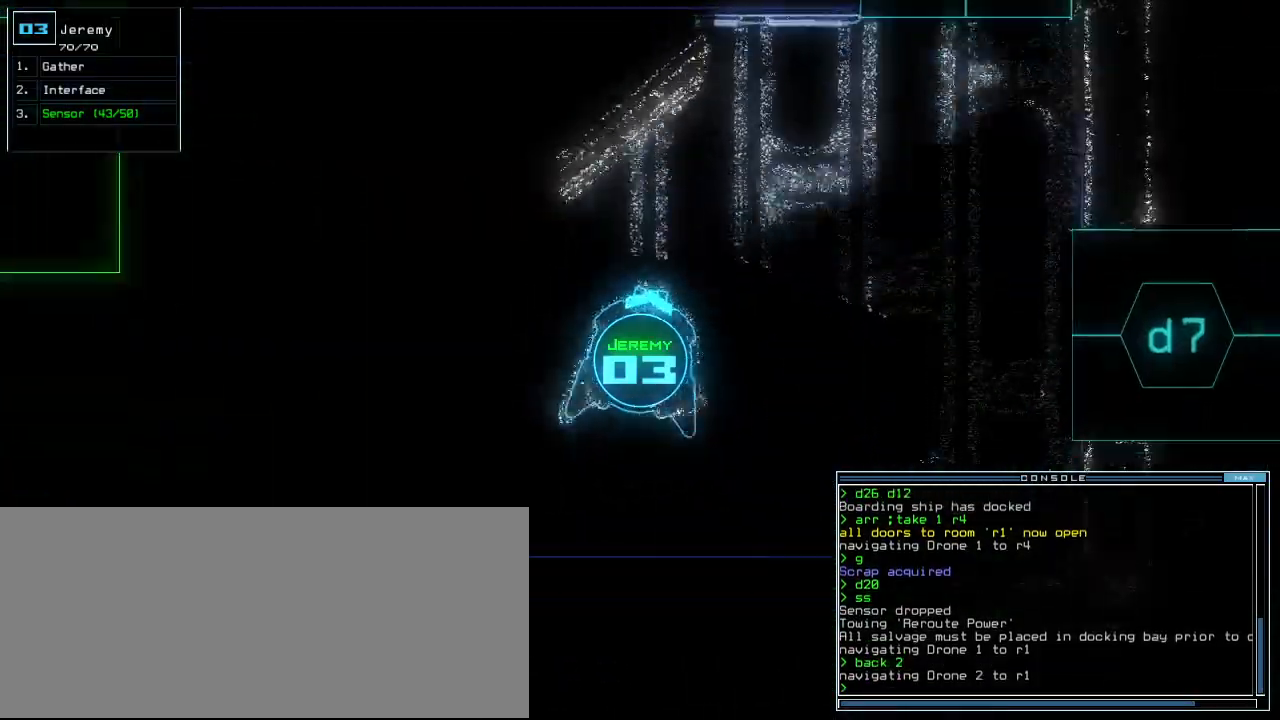
{"keys": ["left", "up"], "events": [[80, "up", "down"]]}
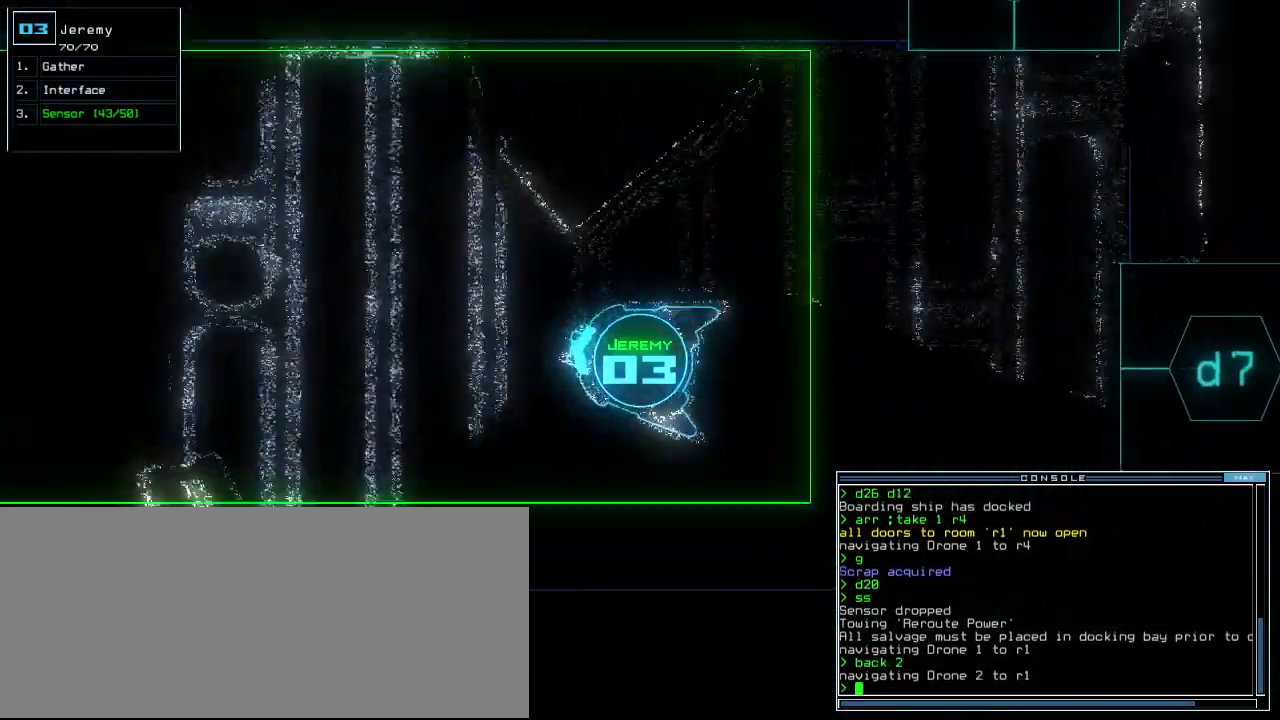
{"keys": ["up"], "events": [[80, "left", "up"], [220, "right", "down"], [340, "right", "up"]]}
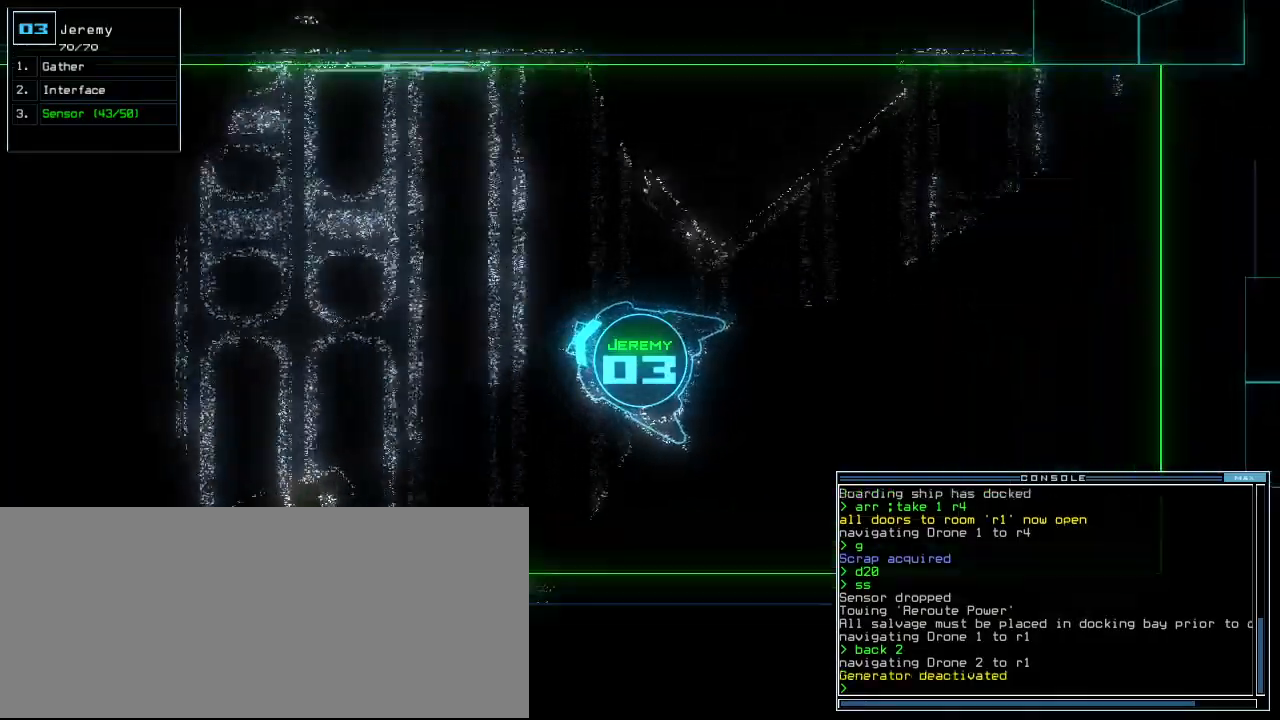
{"keys": ["up"], "events": [[20, "right", "down"], [60, "right", "up"]]}
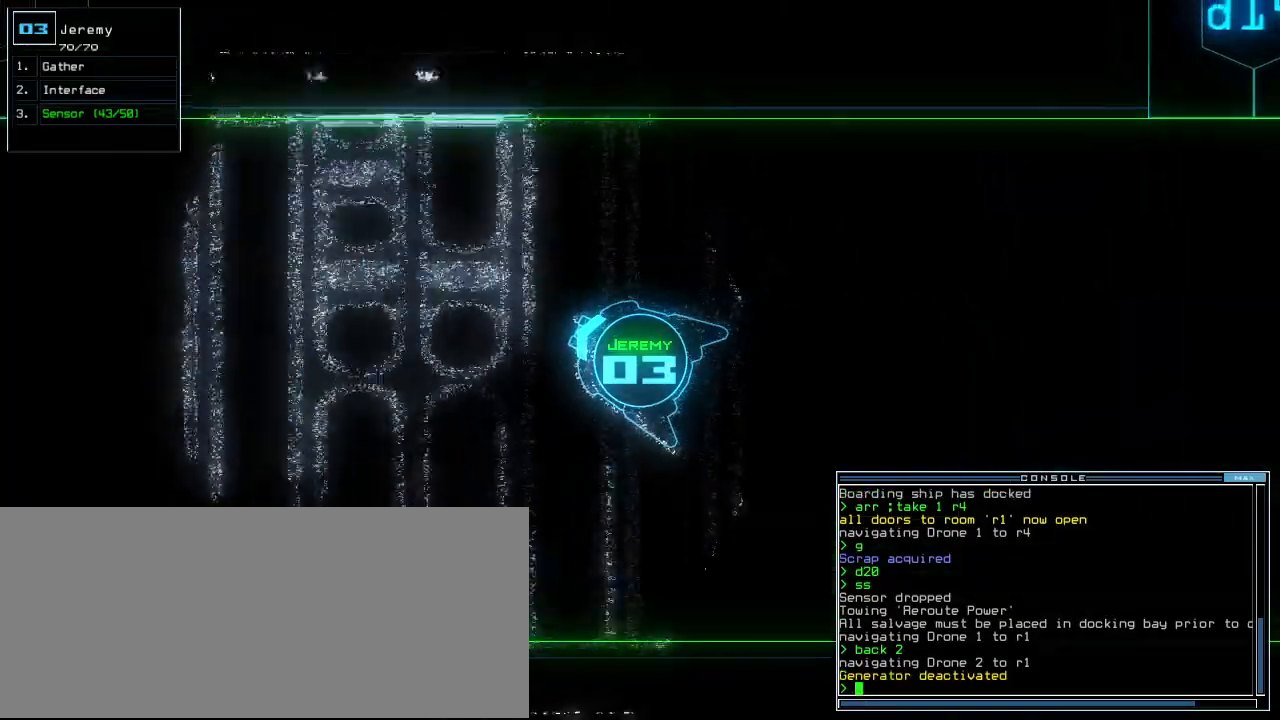
{"keys": ["up"], "events": [[340, "left", "down"], [420, "left", "up"]]}
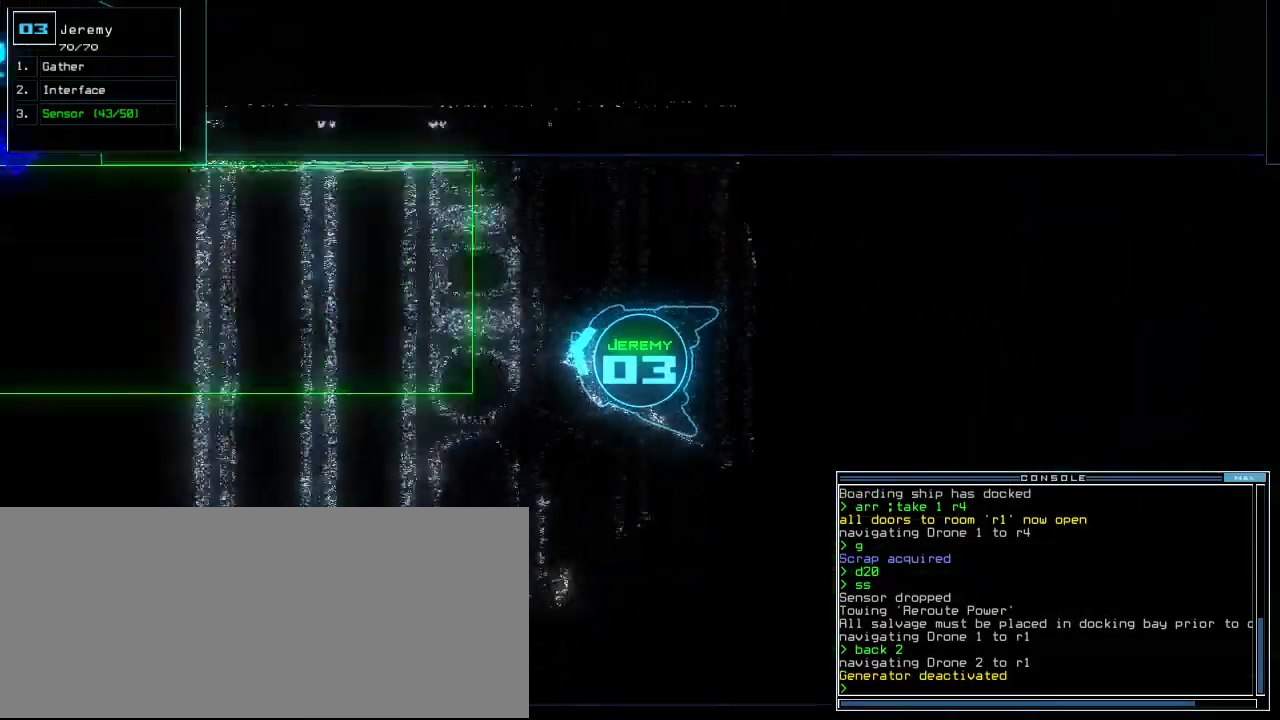
{"keys": ["up"], "events": []}
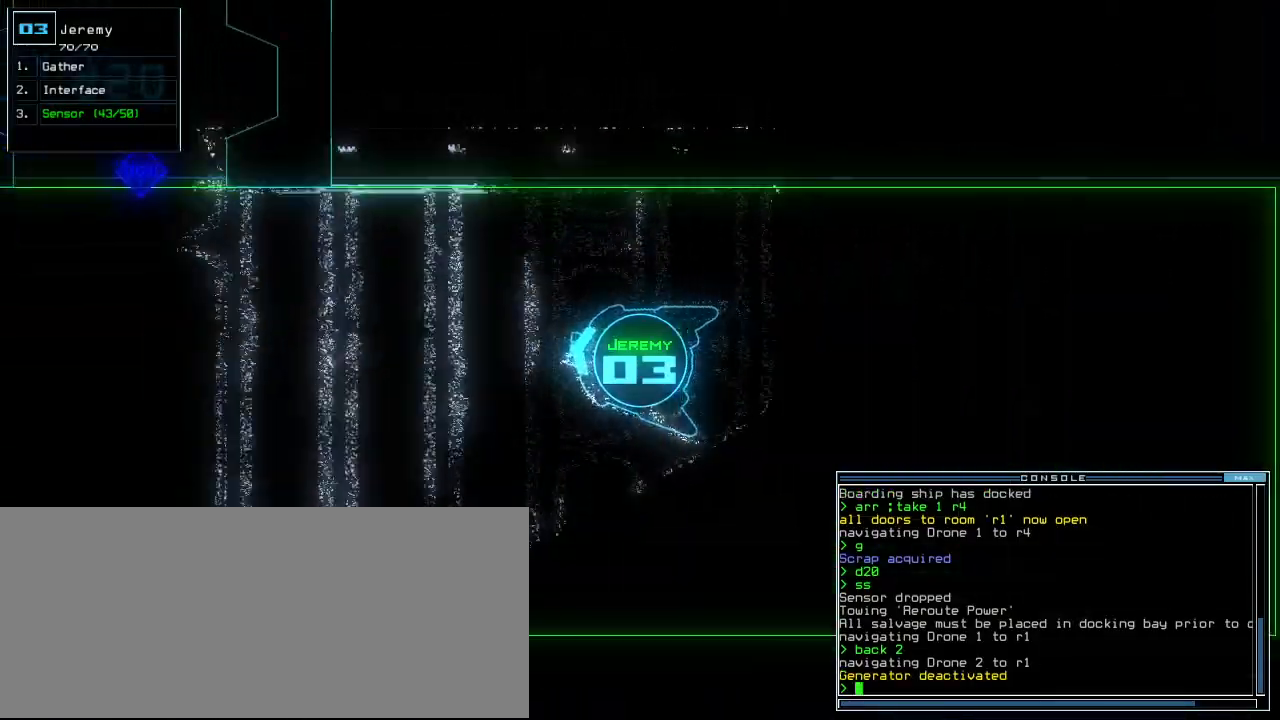
{"keys": ["up"], "events": []}
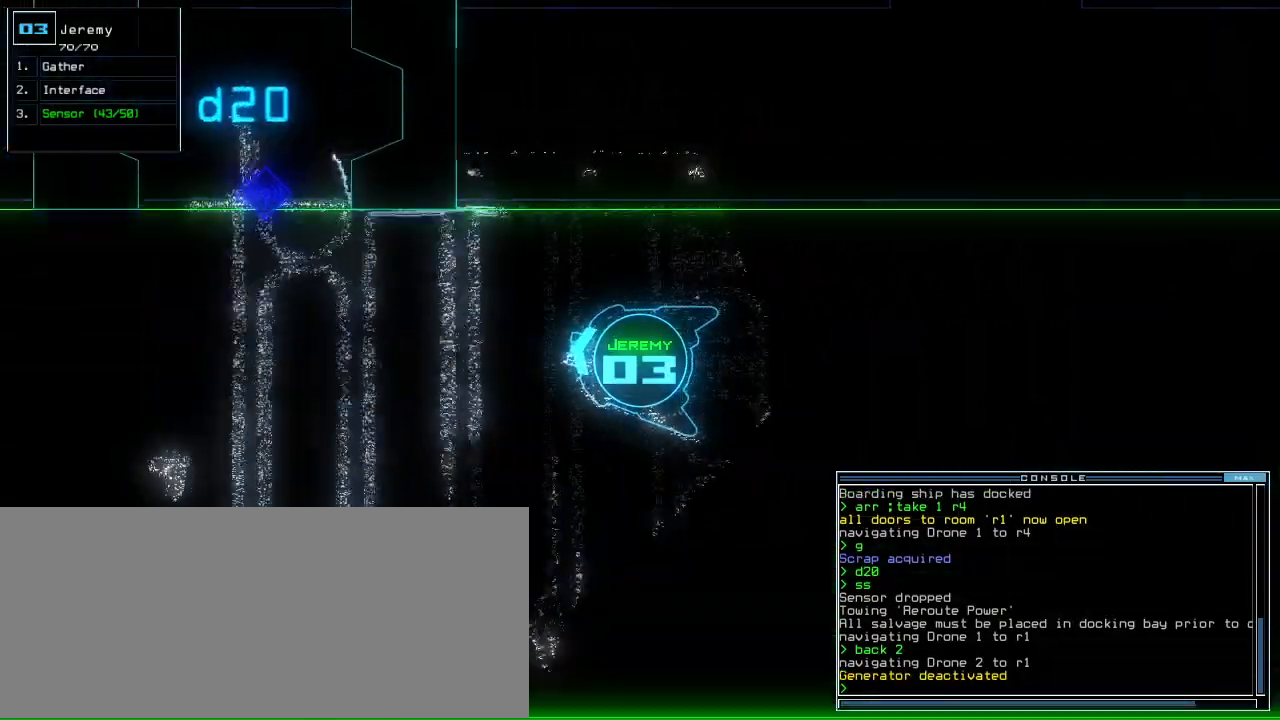
{"keys": ["up"], "events": []}
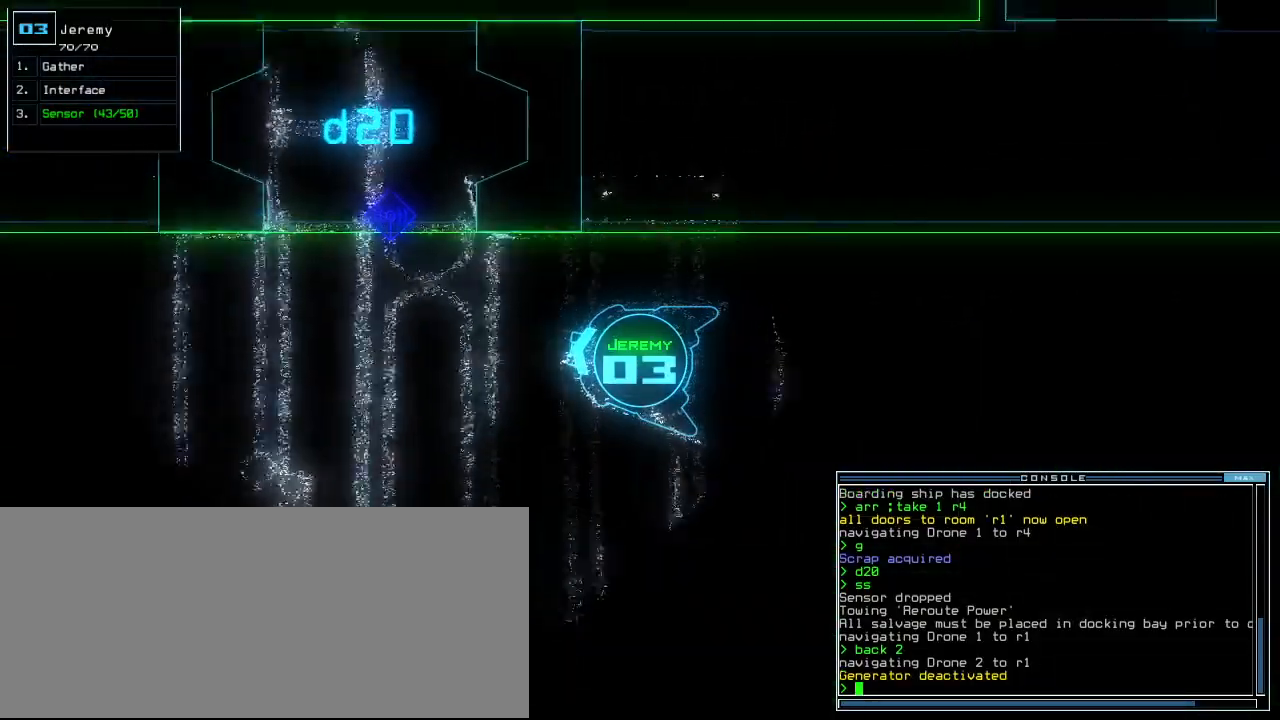
{"keys": ["up"], "events": []}
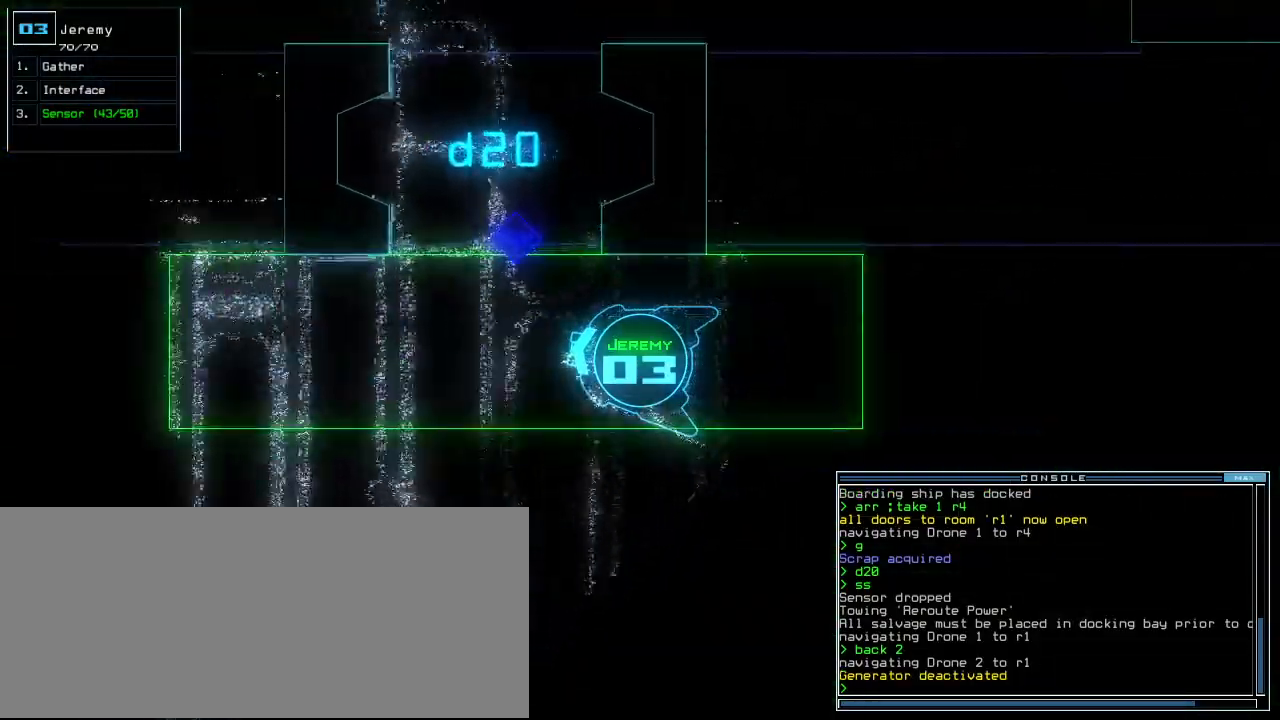
{"keys": ["up"], "events": [[80, "right", "down"], [160, "right", "up"], [280, "right", "down"], [280, "t", "down"], [340, "right", "up"], [360, "e", "down"], [380, "t", "up"], [460, "return", "down"], [480, "e", "up"], [500, "return", "up"]]}
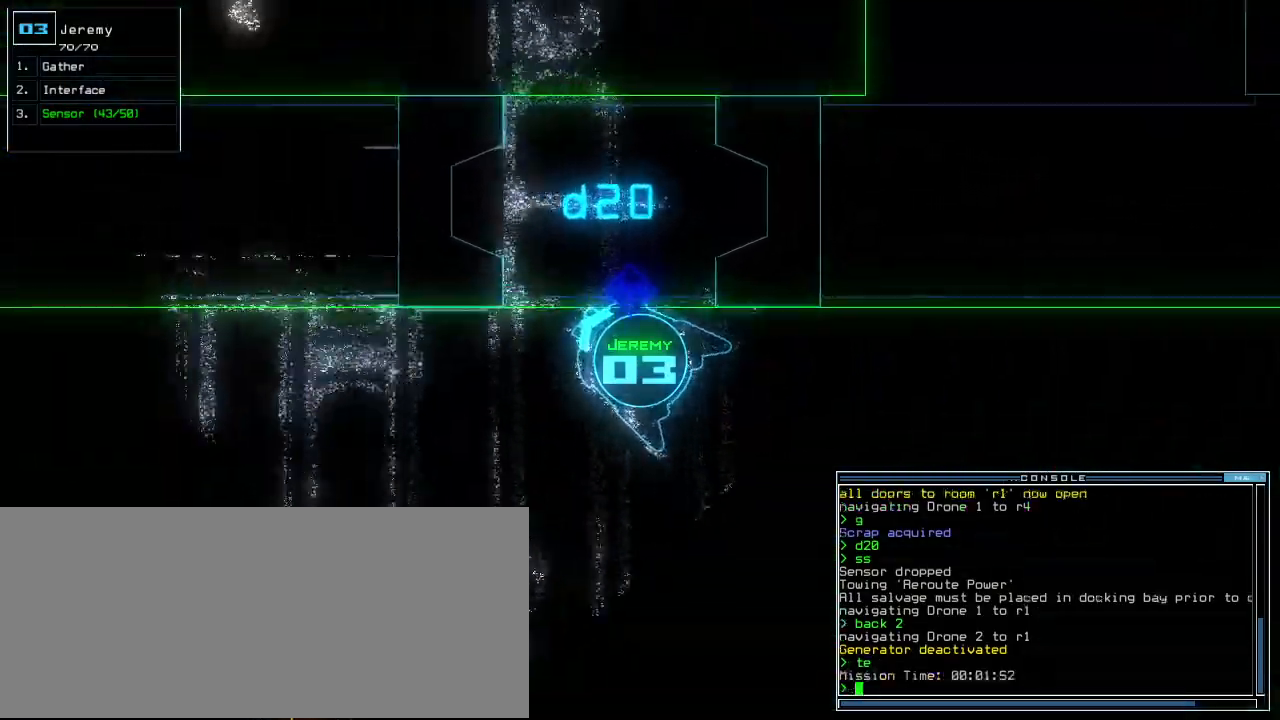
{"keys": ["right", "up"], "events": [[140, "right", "down"]]}
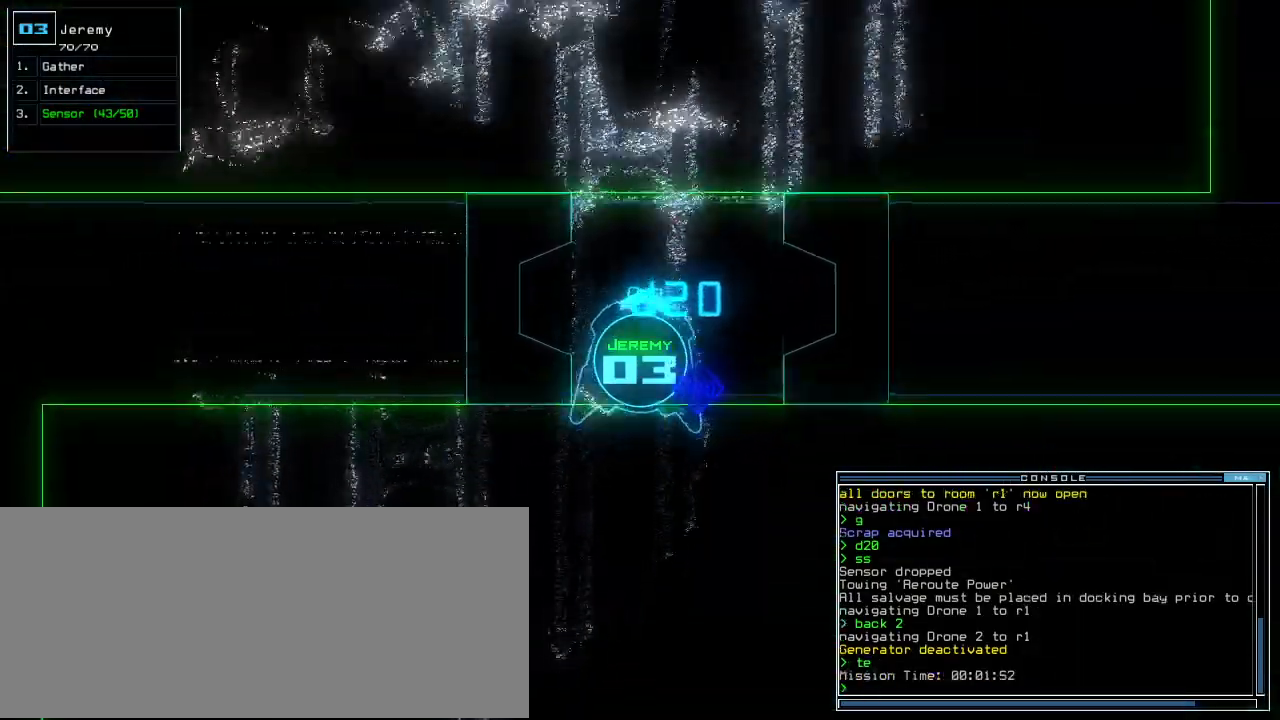
{"keys": ["left"], "events": [[60, "right", "up"], [220, "up", "up"], [260, "space", "down"], [360, "space", "up"], [400, "left", "down"]]}
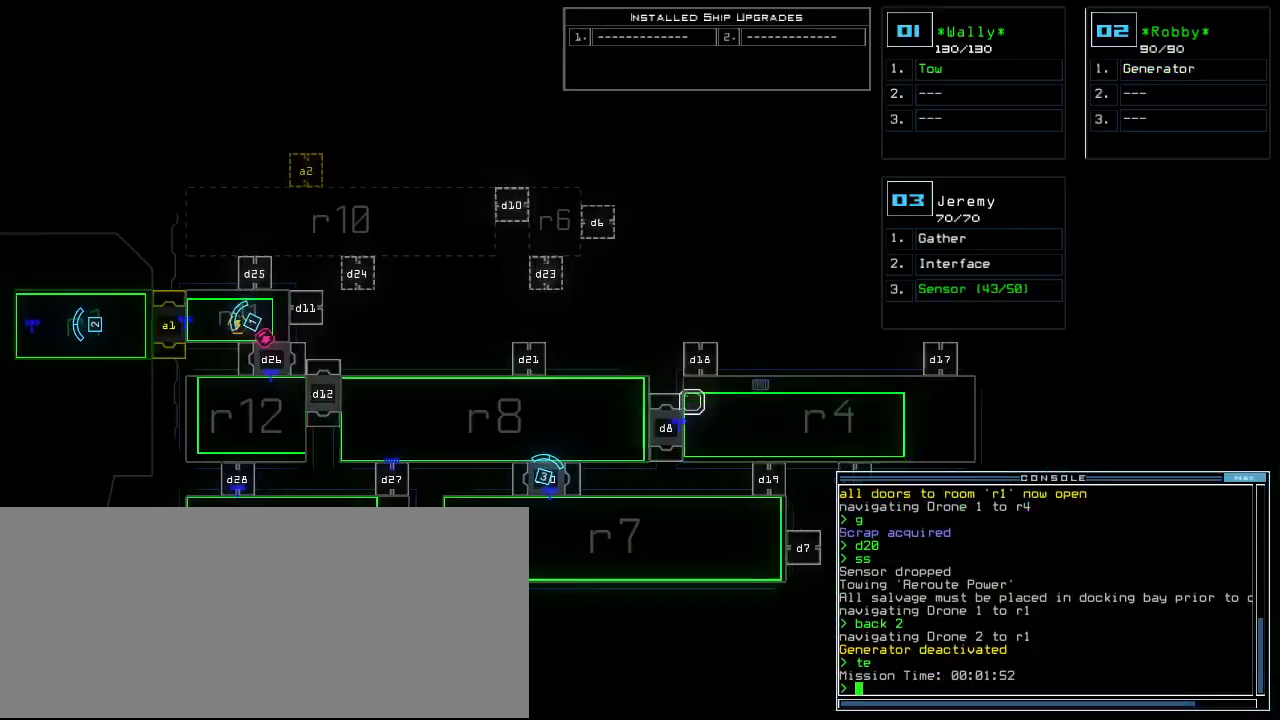
{"keys": [], "events": [[200, "left", "up"]]}
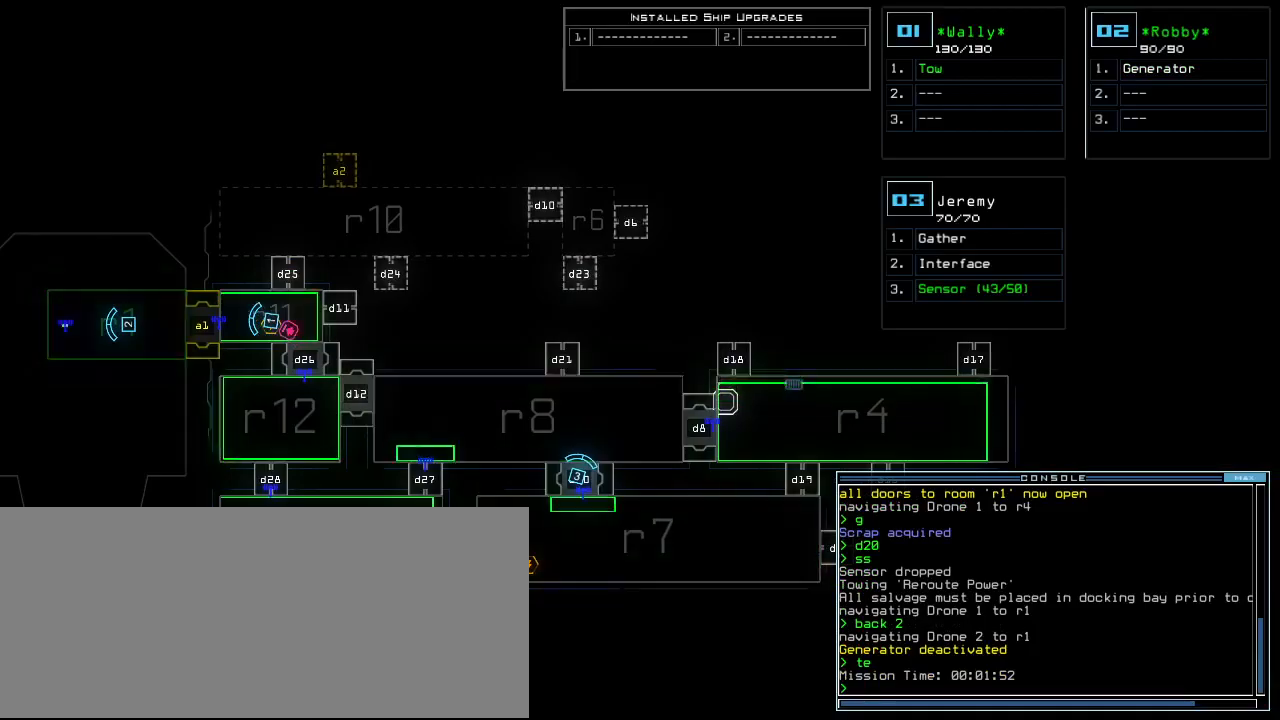
{"keys": ["up"], "events": [[280, "1", "down"], [280, "up", "down"], [320, "left", "down"], [340, "1", "up"], [440, "left", "up"]]}
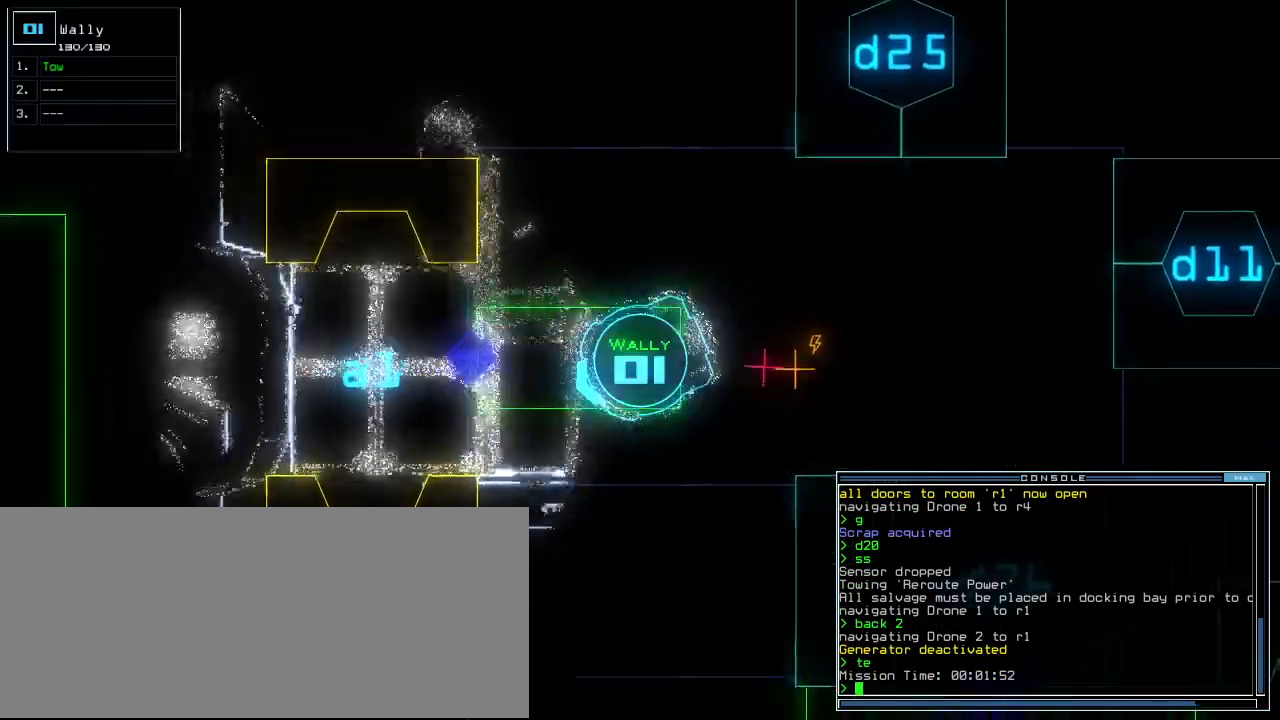
{"keys": ["up"], "events": [[100, "right", "down"], [180, "right", "up"], [280, "right", "down"], [340, "right", "up"]]}